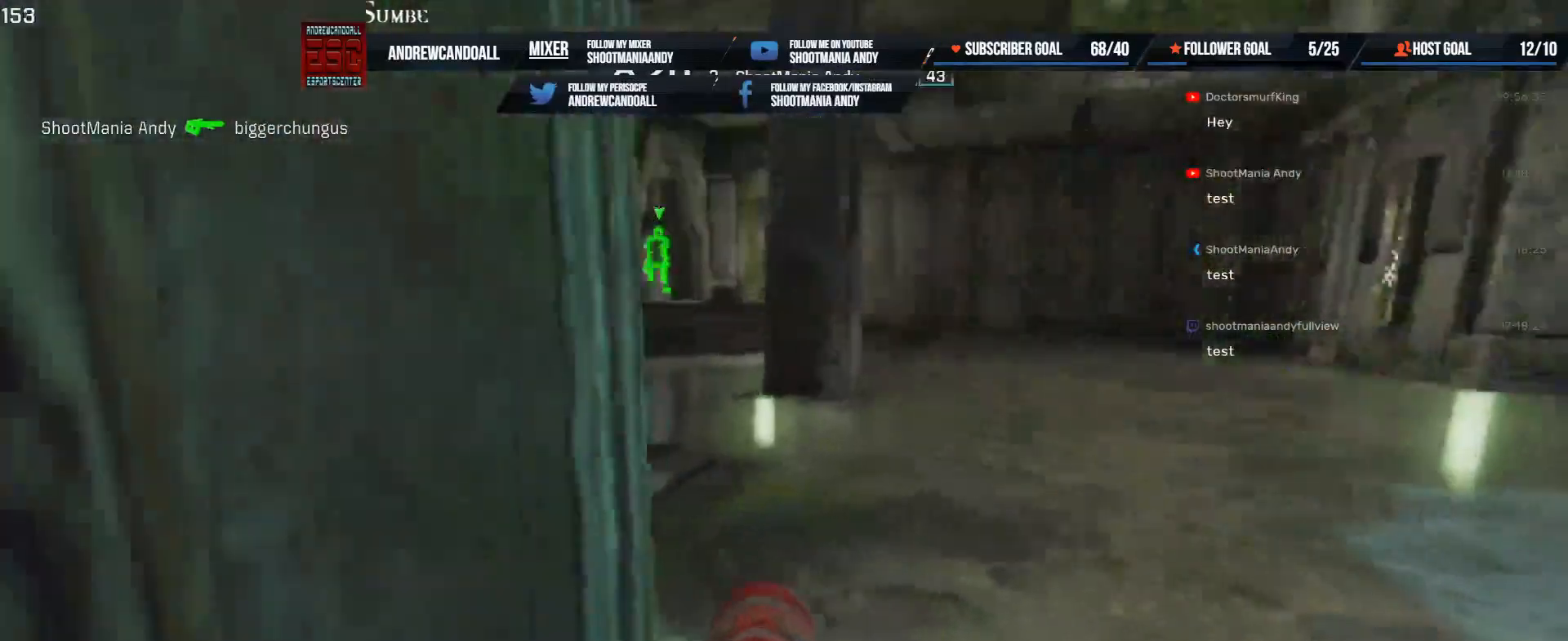
Gameplay with keyboard and mouse; each line is a JSON object with the keys and mouse buttons held at the frame after it. "events" lists presses ("down") and releases ("up") of "a", "alt", "backspace", "caps_lock", "ctrl", "d", "delete", "end", "home", "r", "s", "shift", "tab", "tilde", "w", "mouse_left", "mouse_wheel", "mouse_right", "mouse_mb4" and "mouse_mb5" between this image and that frame as [ms after this image, input, new state], when the widget could be followed in between. "mouse_left", "mouse_wheel", "mouse_right", "mouse_mb4", "mouse_mb5" = the "left", "wheel", "right", "mb4", "mb5" buttons of the "mouse" list. No other keys are recorded. "wheel" means that the mouse wheel is clicked or scrolled. Not read: mouse_move.
{"keys": ["d", "w"], "mouse": [], "events": [[33, "w", "down"], [100, "a", "down"], [117, "d", "up"], [133, "a", "up"], [183, "d", "down"]]}
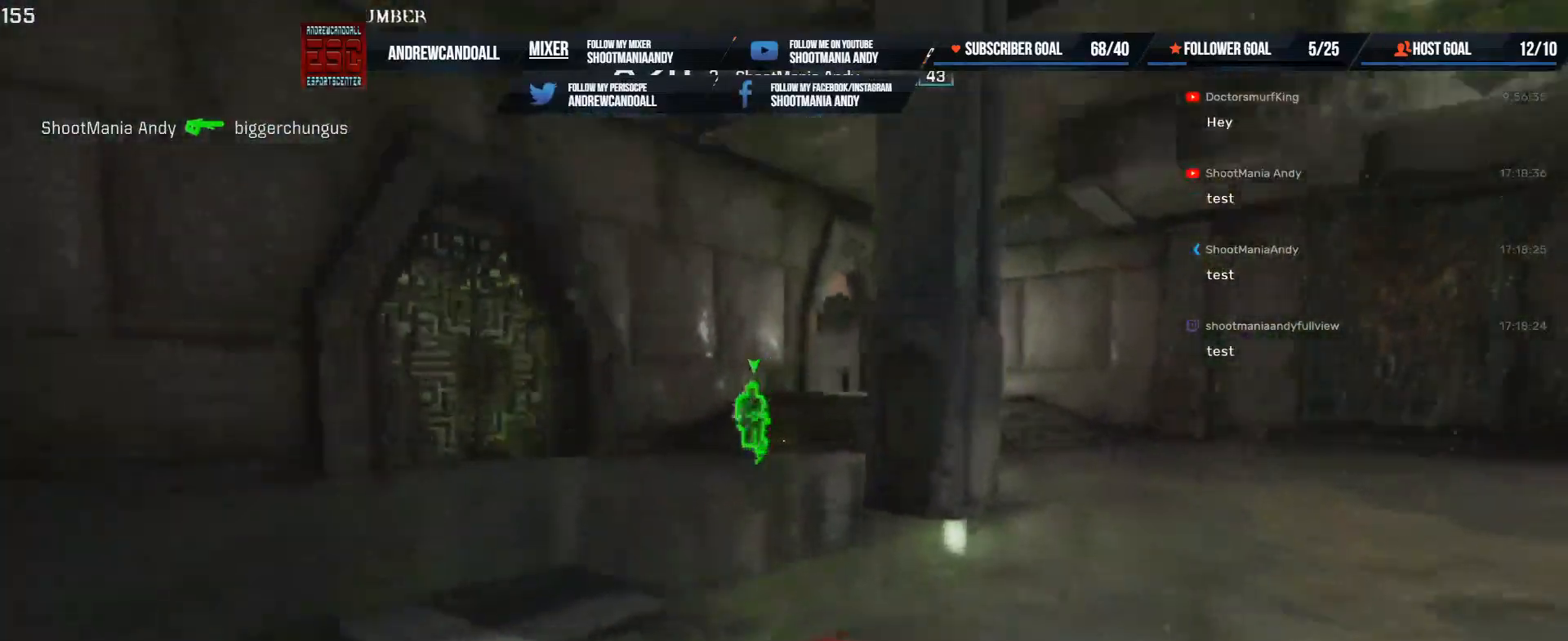
{"keys": ["a", "d", "w"], "mouse": [], "events": [[17, "mouse_left", "down"], [150, "mouse_left", "up"], [283, "w", "up"], [433, "w", "down"], [483, "a", "down"]]}
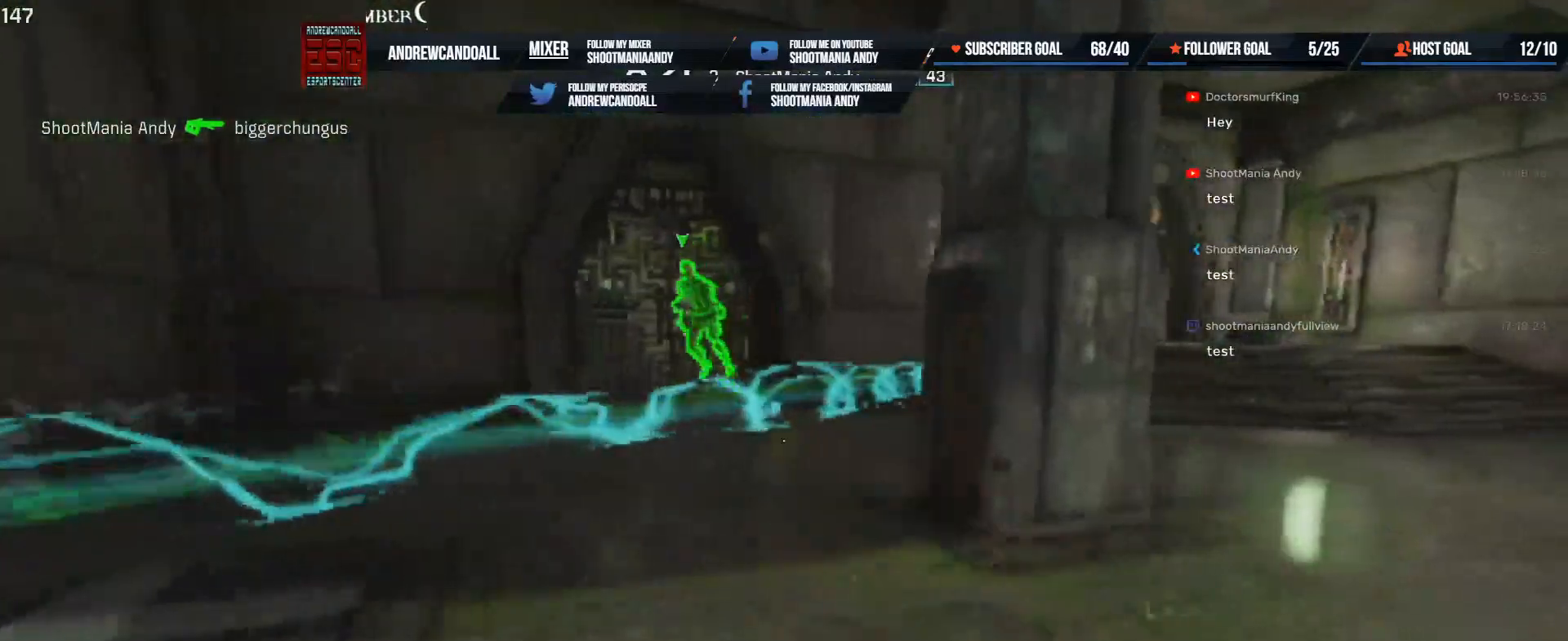
{"keys": ["a"], "mouse": [], "events": [[167, "a", "up"], [200, "w", "up"], [367, "w", "down"], [383, "a", "down"], [483, "d", "up"], [500, "w", "up"]]}
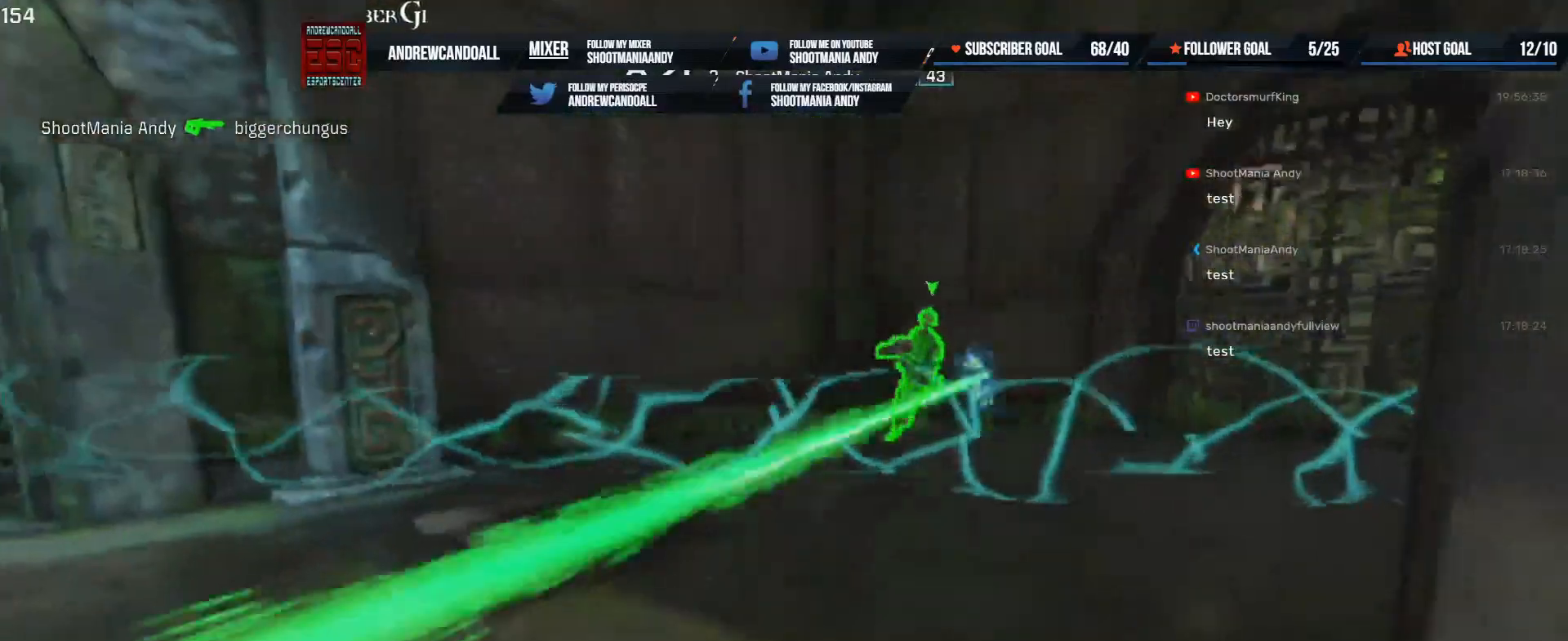
{"keys": ["a", "s"], "mouse": [], "events": [[183, "s", "down"]]}
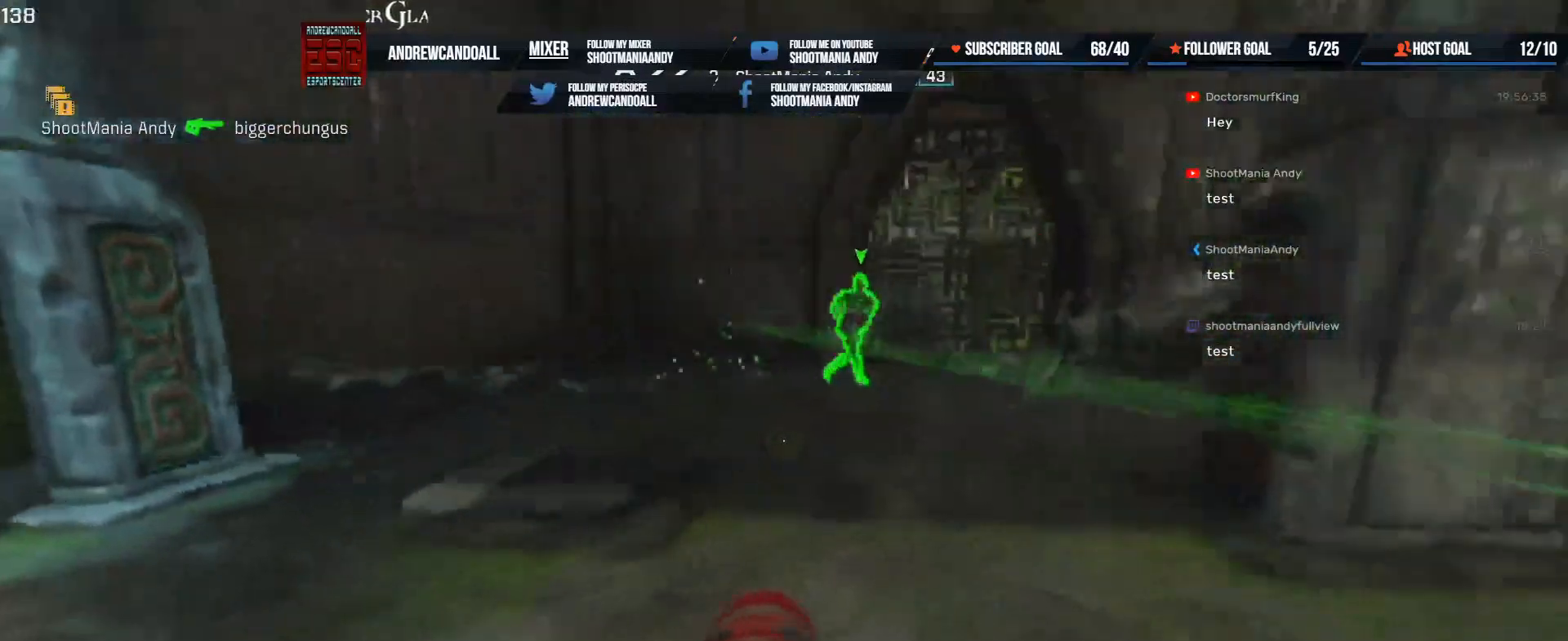
{"keys": ["a", "s"], "mouse": [], "events": [[250, "mouse_left", "down"], [483, "mouse_left", "up"]]}
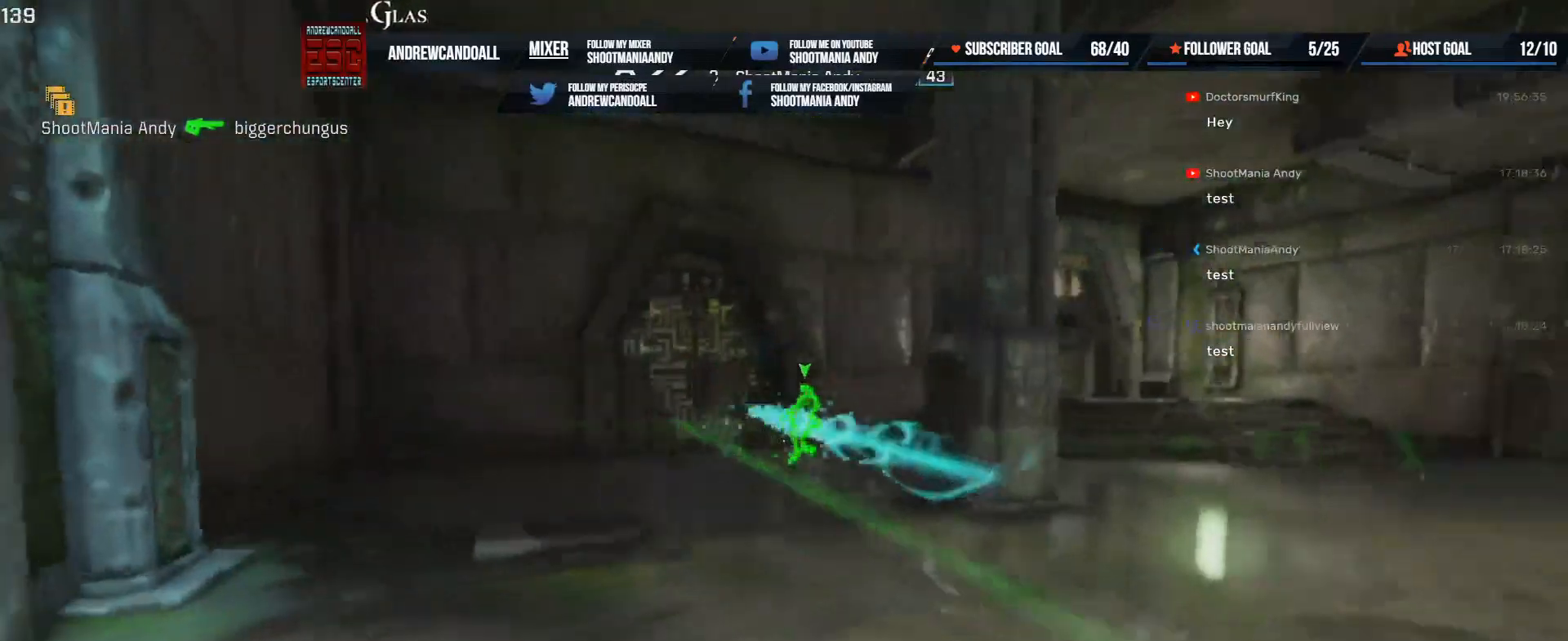
{"keys": ["a", "d", "w"], "mouse": [], "events": [[33, "s", "up"], [50, "d", "down"], [67, "a", "up"], [200, "w", "down"], [483, "a", "down"]]}
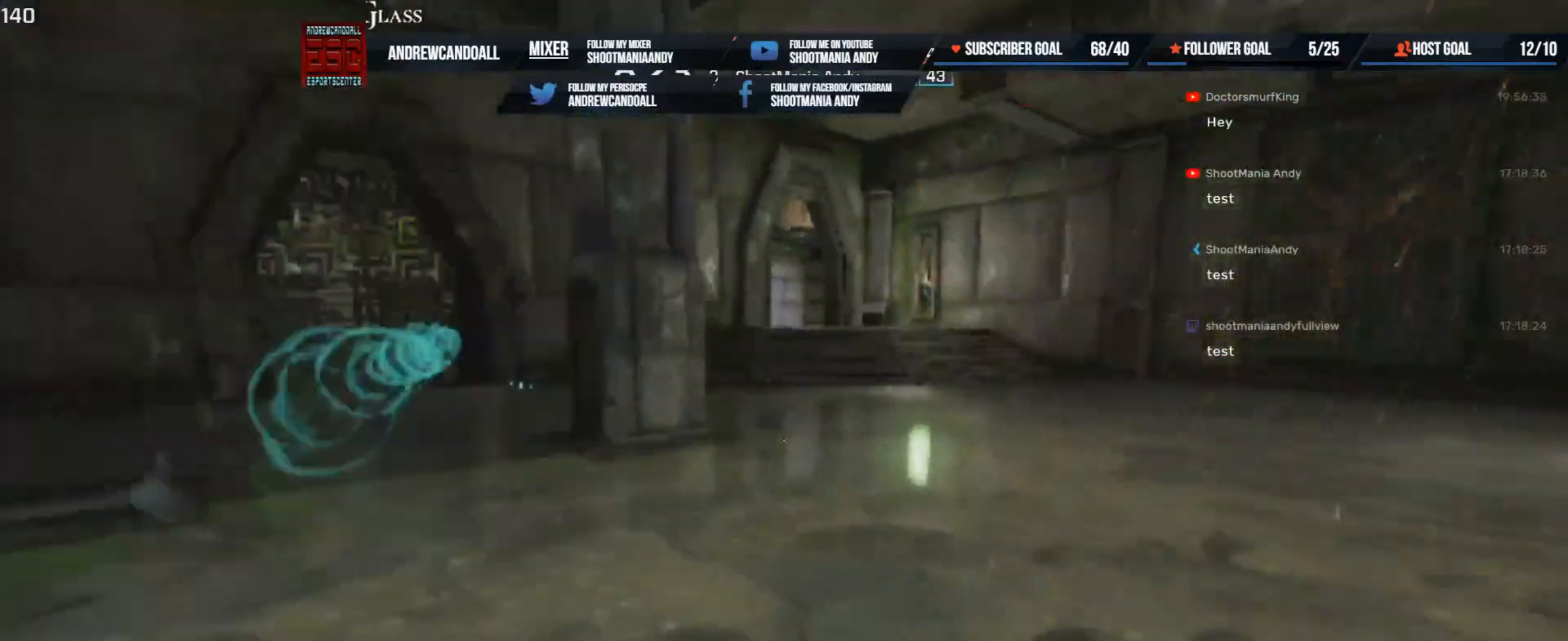
{"keys": ["a"], "mouse": [], "events": [[117, "d", "up"], [450, "w", "up"]]}
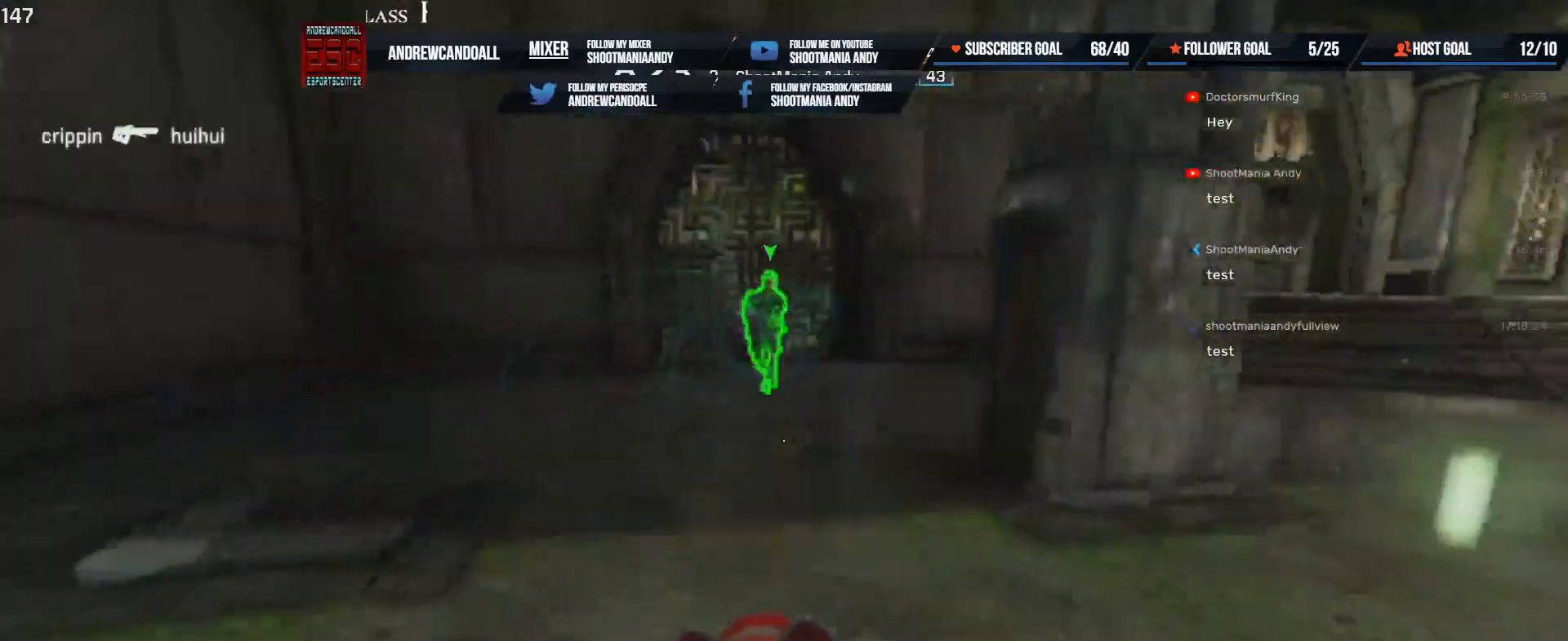
{"keys": ["a"], "mouse": ["left"], "events": [[367, "mouse_left", "down"]]}
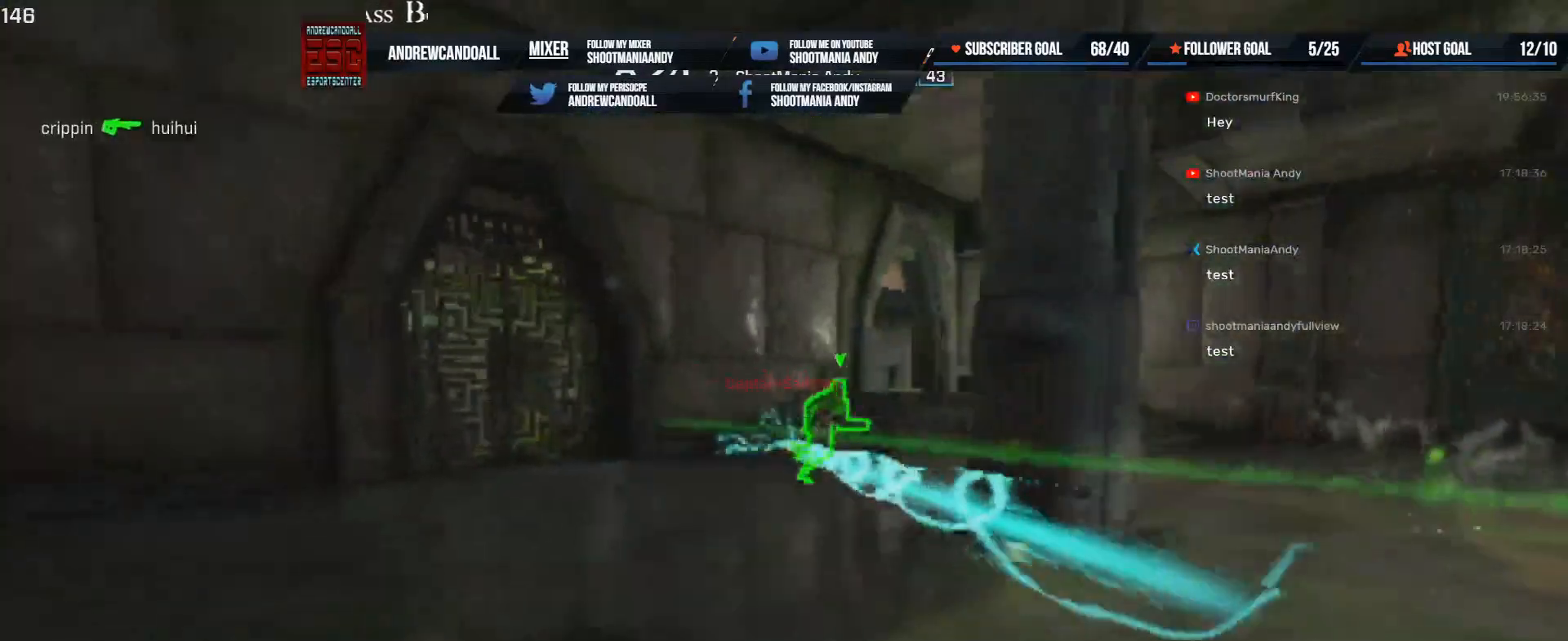
{"keys": ["d", "w"], "mouse": [], "events": [[100, "mouse_left", "up"], [117, "w", "down"], [167, "d", "down"], [217, "a", "up"], [367, "w", "up"], [500, "w", "down"]]}
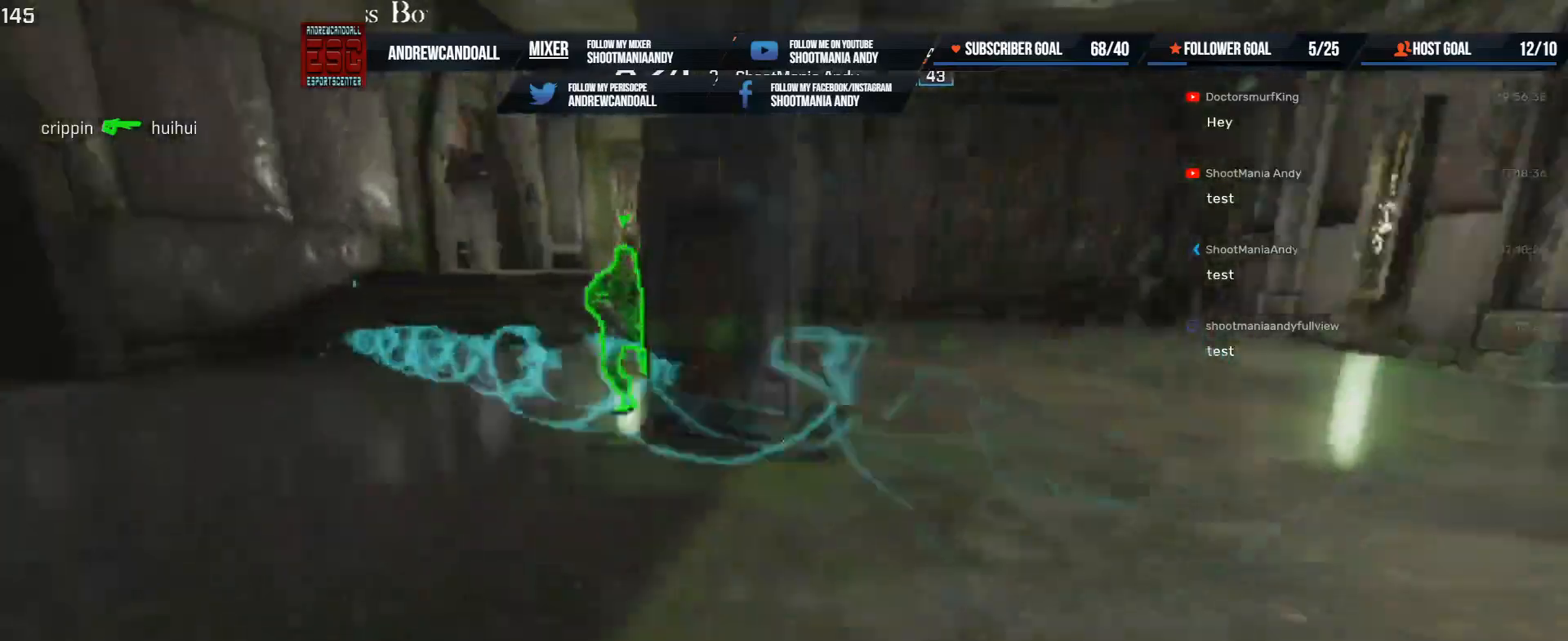
{"keys": ["a", "s"], "mouse": [], "events": [[50, "a", "down"], [167, "d", "up"], [333, "w", "up"], [483, "s", "down"]]}
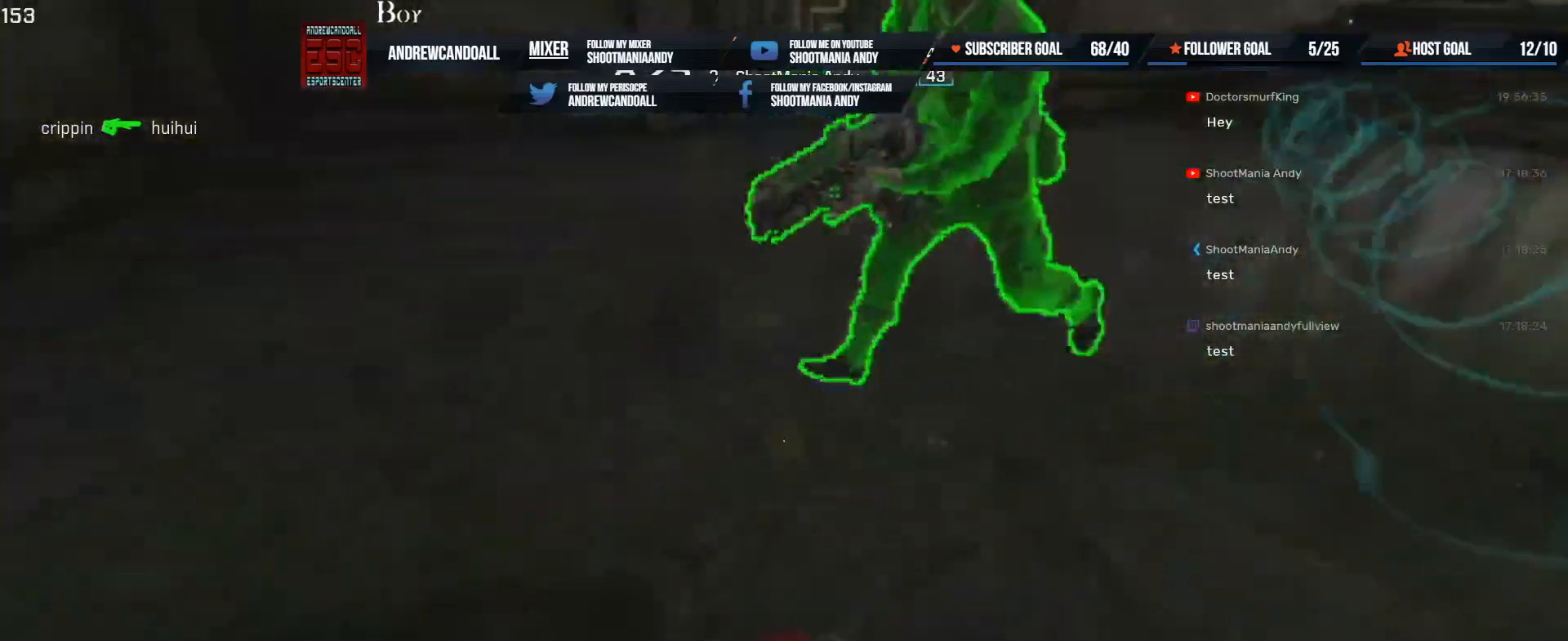
{"keys": ["s"], "mouse": ["left"], "events": [[183, "a", "up"], [367, "mouse_left", "down"], [400, "mouse_right", "down"], [433, "mouse_right", "up"]]}
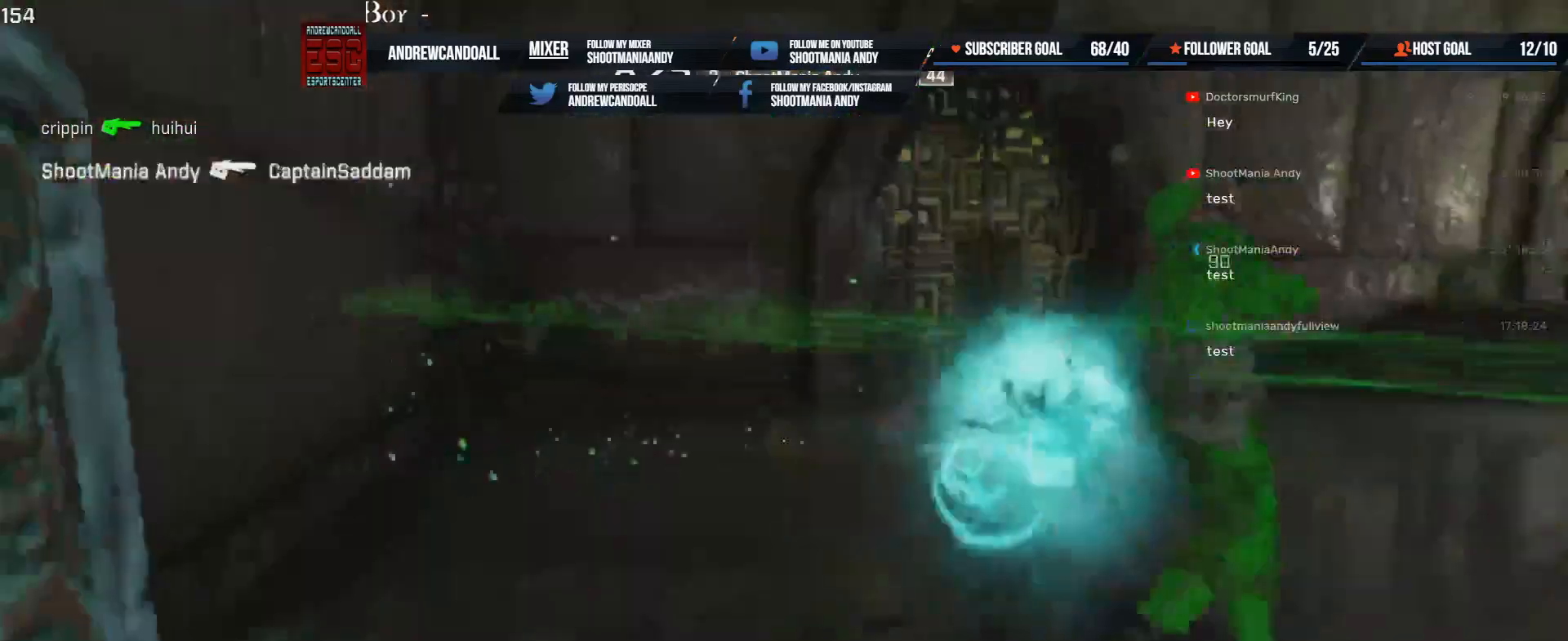
{"keys": ["a", "d", "w"], "mouse": [], "events": [[67, "mouse_left", "up"], [217, "d", "down"], [283, "s", "up"], [417, "w", "down"], [483, "a", "down"]]}
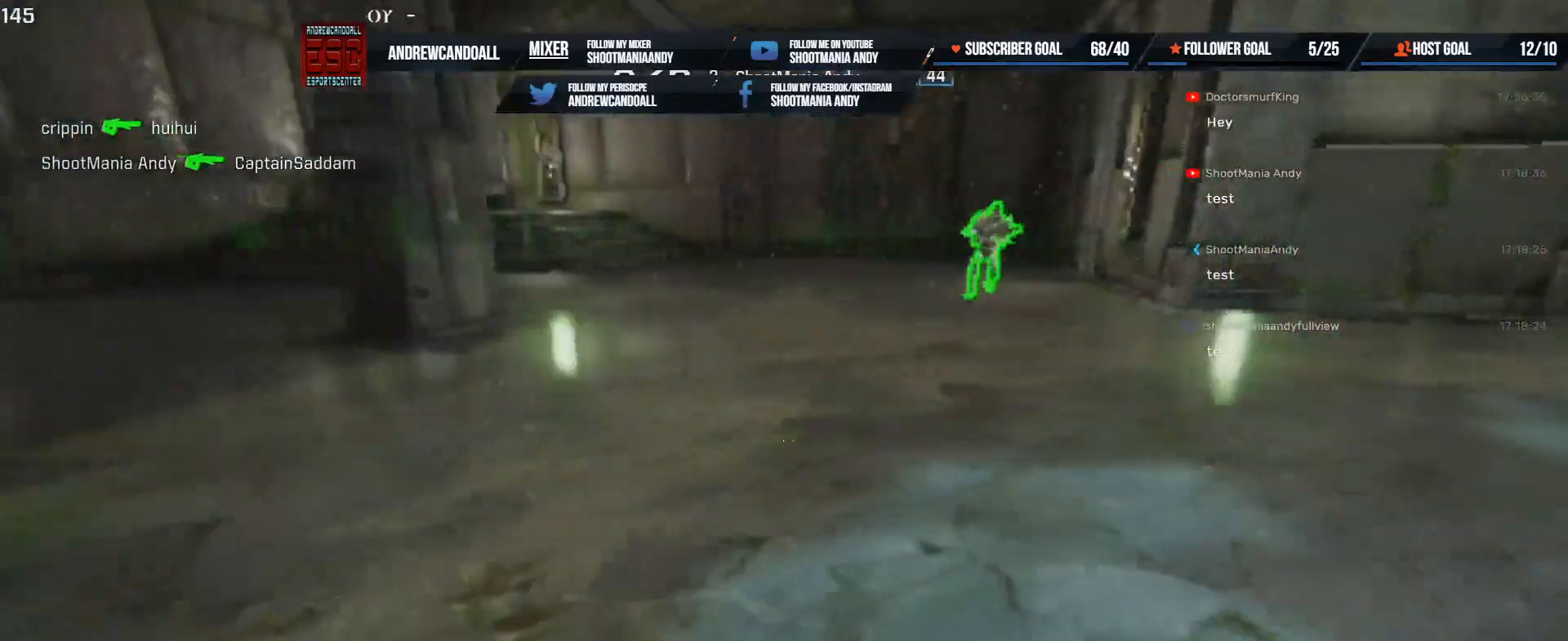
{"keys": ["a", "d", "w"], "mouse": [], "events": [[17, "d", "up"], [200, "w", "up"], [417, "w", "down"], [483, "d", "down"]]}
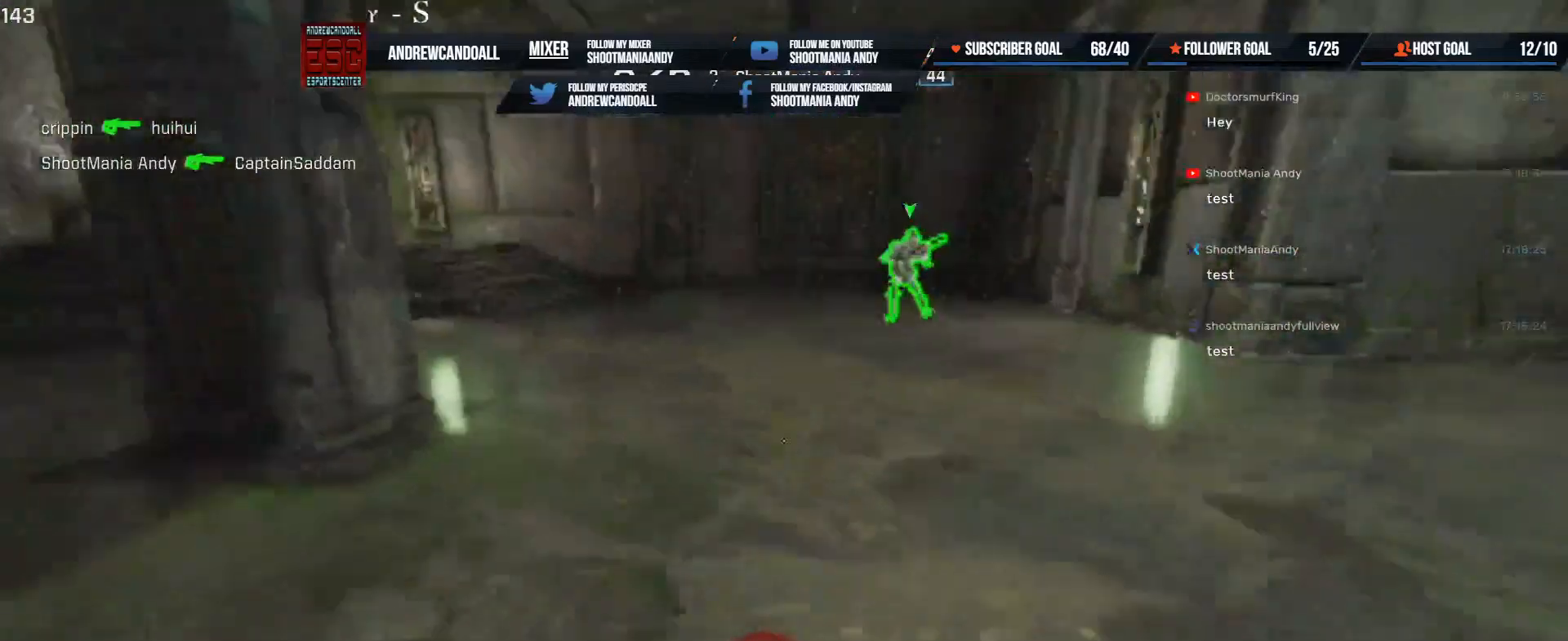
{"keys": ["d", "w"], "mouse": ["left"], "events": [[33, "a", "up"], [83, "w", "up"], [450, "w", "down"], [467, "mouse_left", "down"]]}
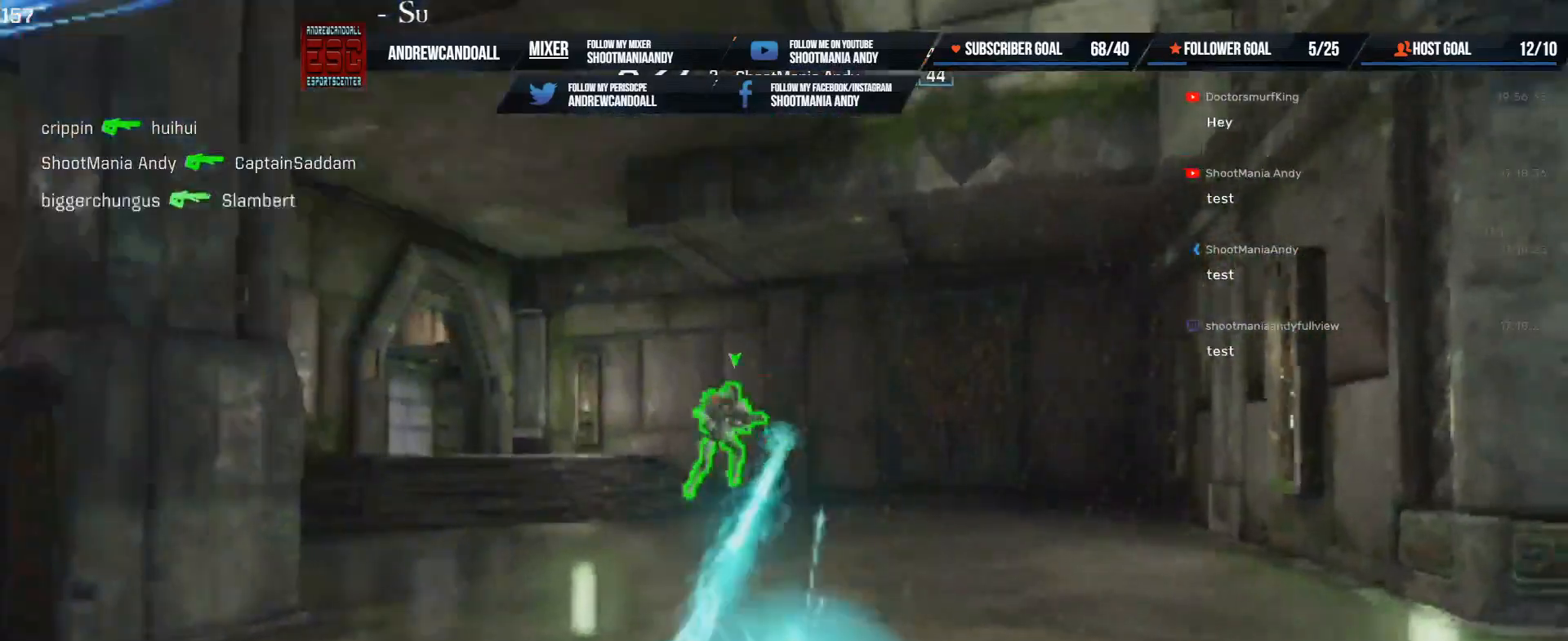
{"keys": ["a", "d", "w"], "mouse": [], "events": [[83, "mouse_left", "up"], [150, "w", "up"], [450, "w", "down"], [500, "a", "down"]]}
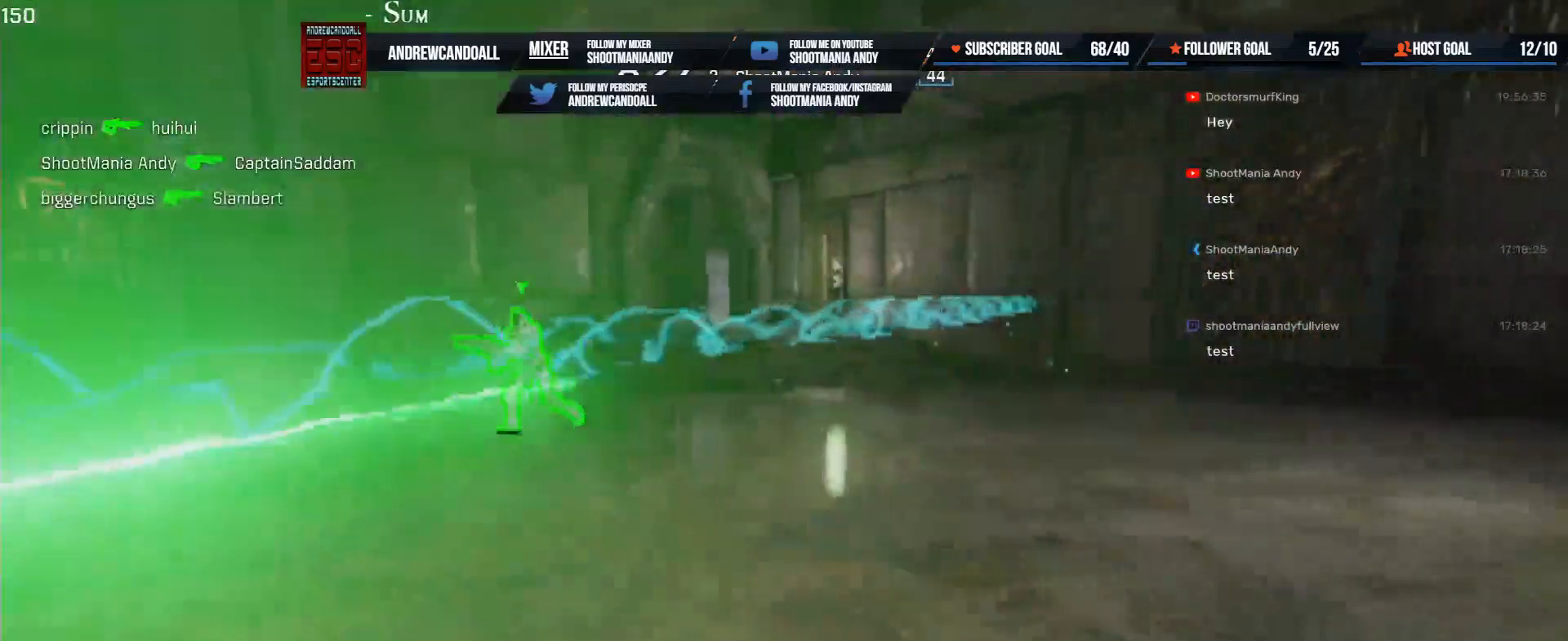
{"keys": ["a", "d", "w"], "mouse": [], "events": [[67, "d", "up"], [117, "w", "up"], [233, "d", "down"], [300, "a", "up"], [400, "w", "down"], [483, "a", "down"]]}
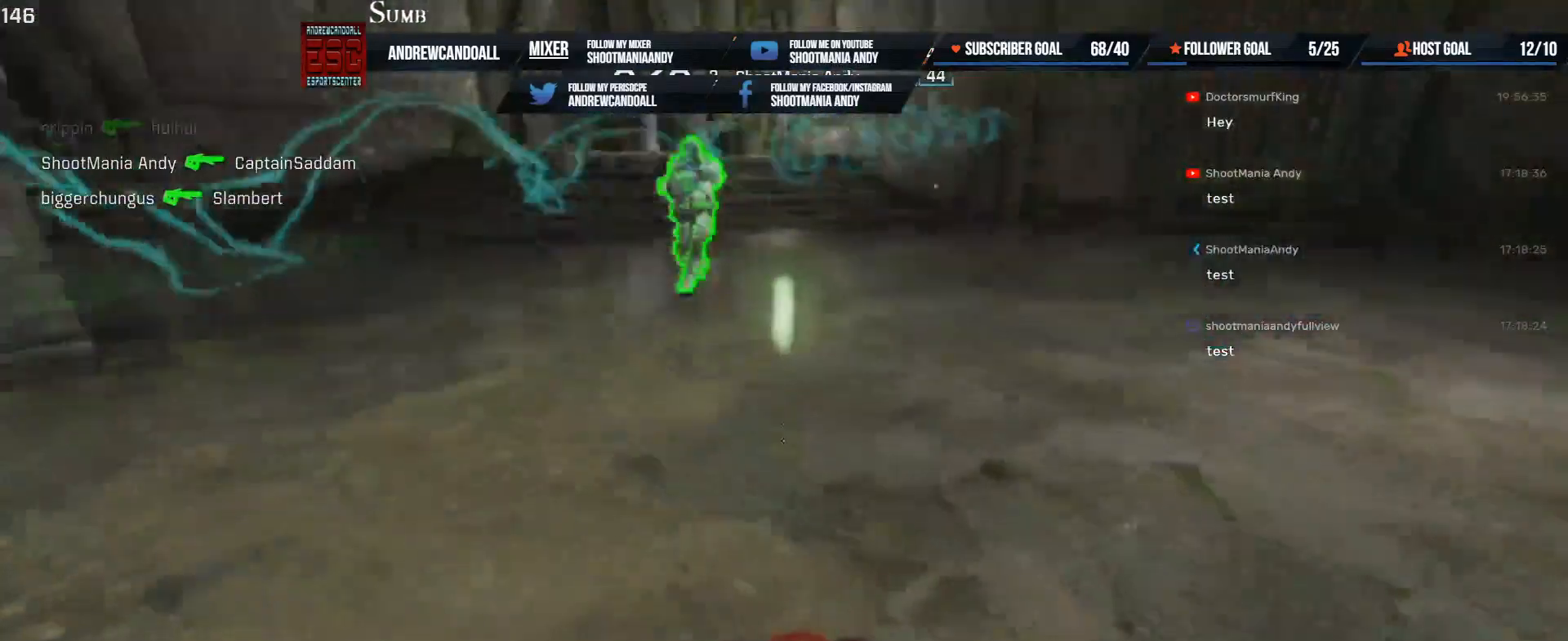
{"keys": ["a", "s"], "mouse": [], "events": [[67, "d", "up"], [117, "w", "up"], [383, "s", "down"]]}
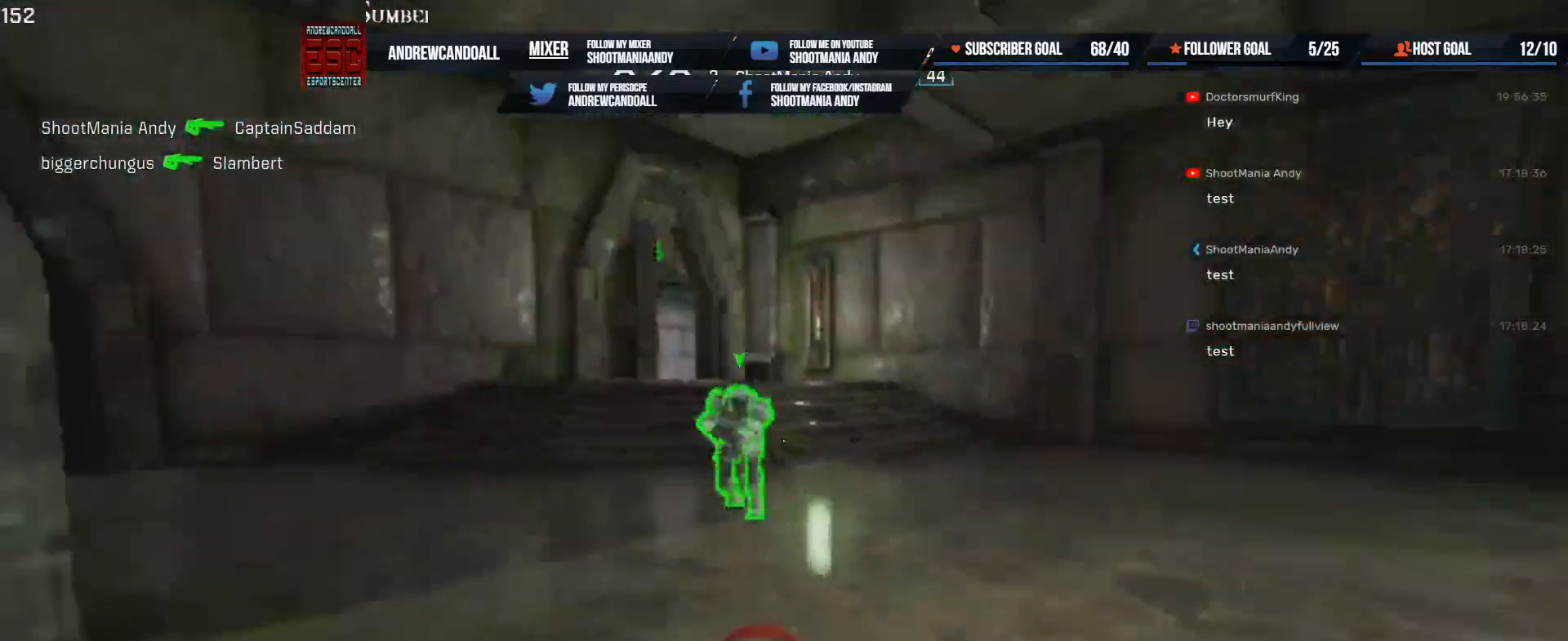
{"keys": ["d"], "mouse": [], "events": [[67, "mouse_left", "down"], [200, "mouse_left", "up"], [467, "d", "down"], [483, "a", "up"], [483, "s", "up"]]}
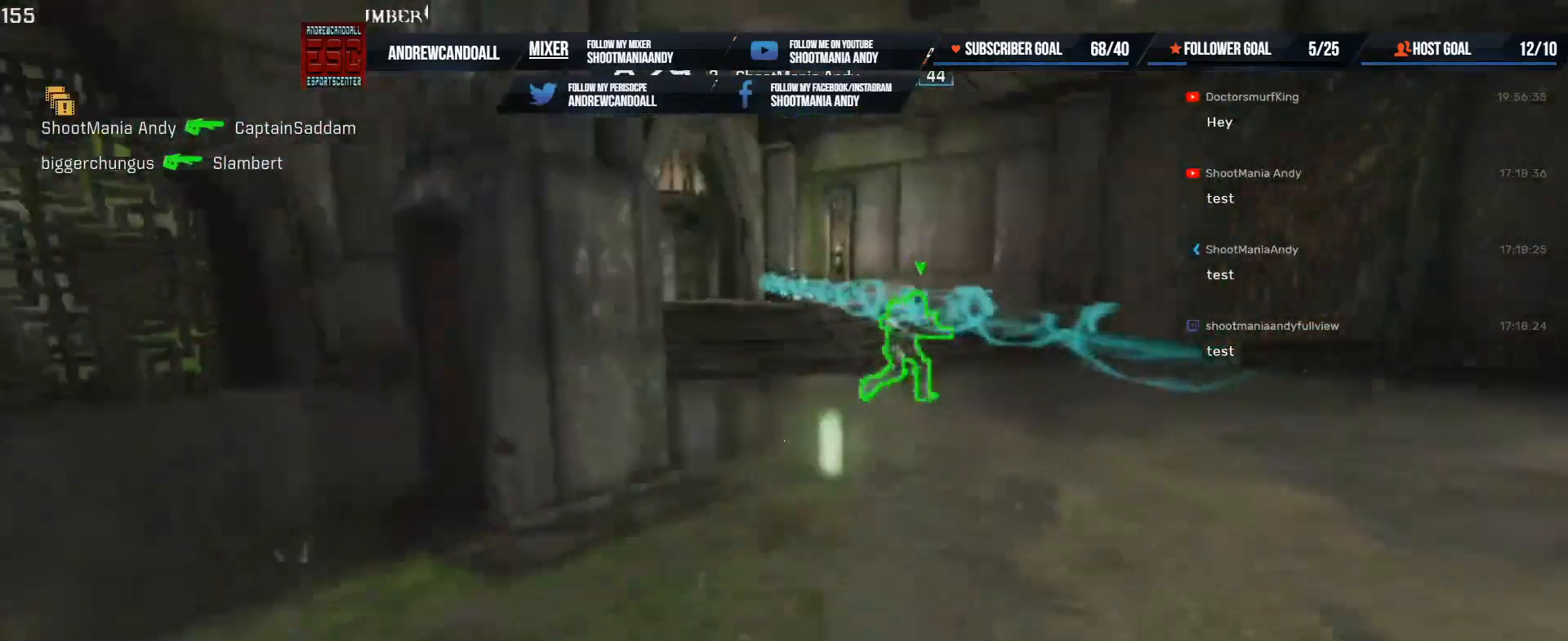
{"keys": ["d"], "mouse": [], "events": [[133, "a", "down"], [133, "w", "down"], [217, "d", "up"], [283, "w", "up"], [467, "d", "down"], [500, "a", "up"]]}
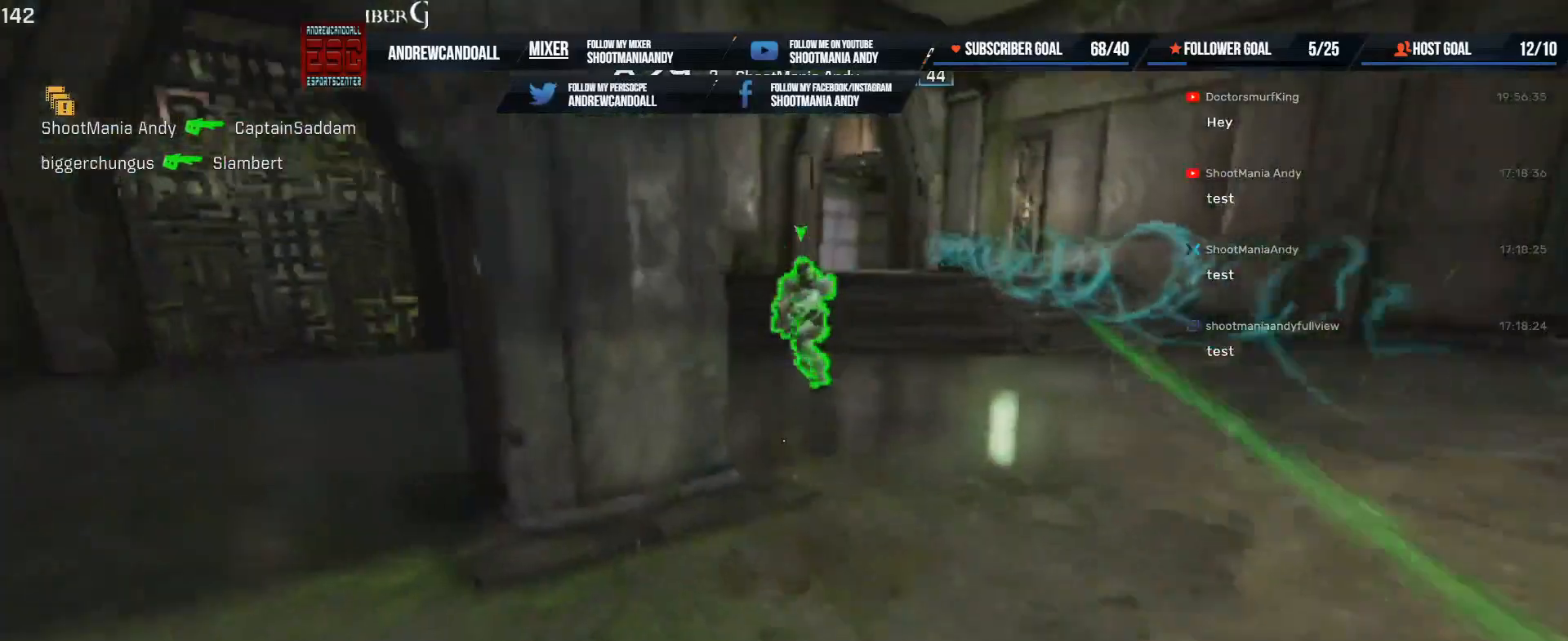
{"keys": ["a"], "mouse": [], "events": [[150, "w", "down"], [400, "a", "down"], [400, "w", "up"], [467, "d", "up"]]}
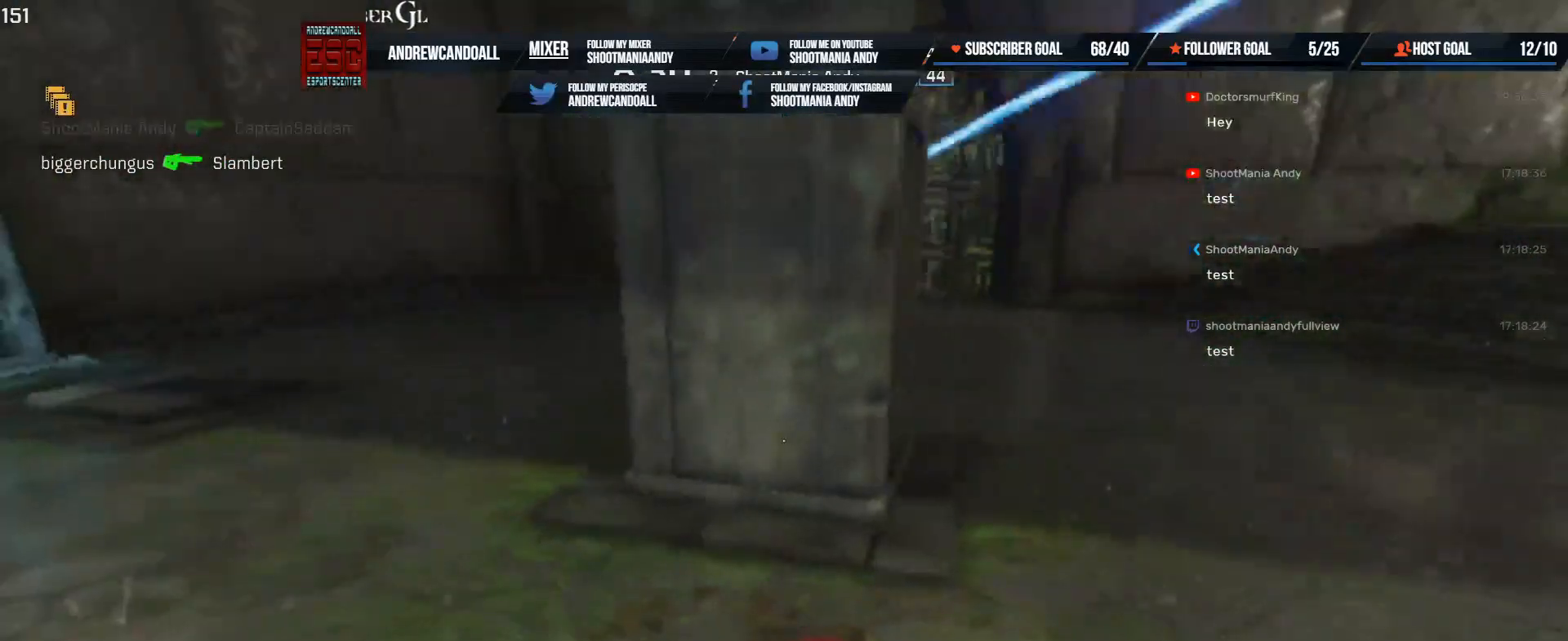
{"keys": ["a"], "mouse": [], "events": [[50, "w", "down"], [433, "w", "up"]]}
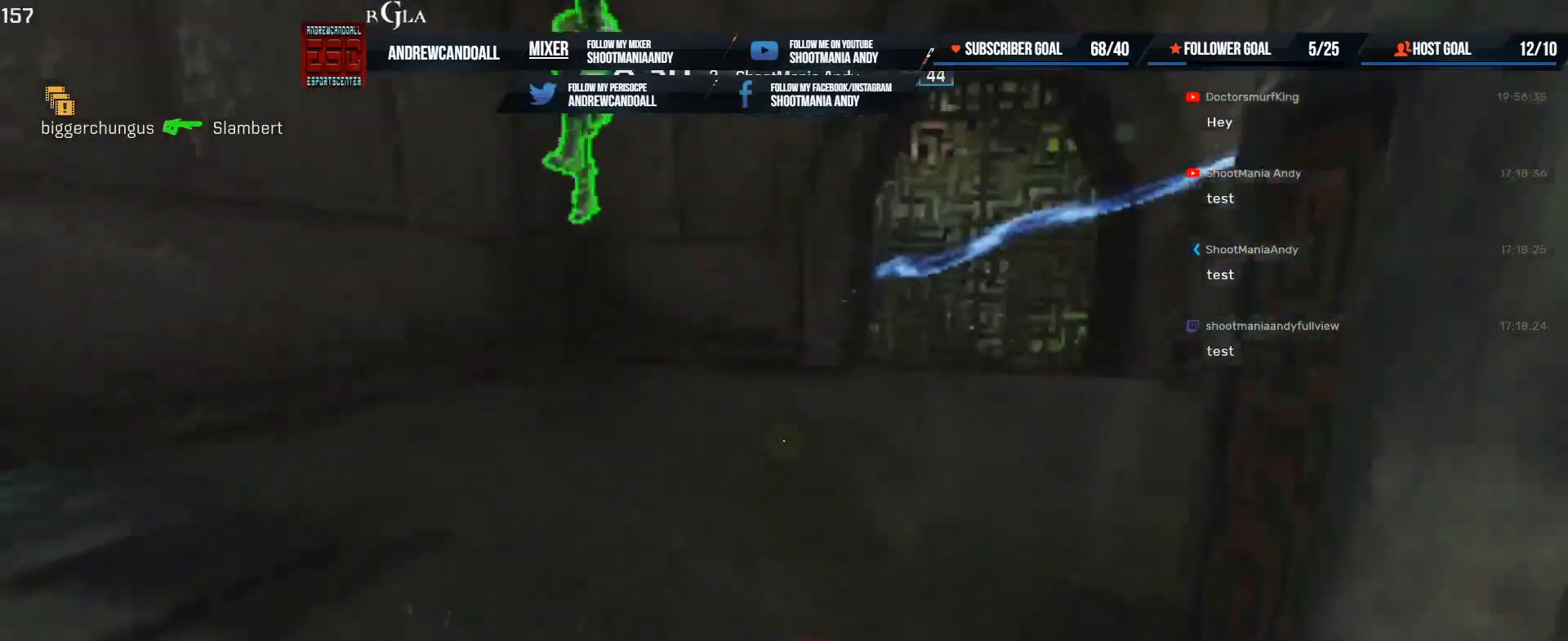
{"keys": ["a"], "mouse": [], "events": [[250, "mouse_left", "down"], [467, "mouse_left", "up"]]}
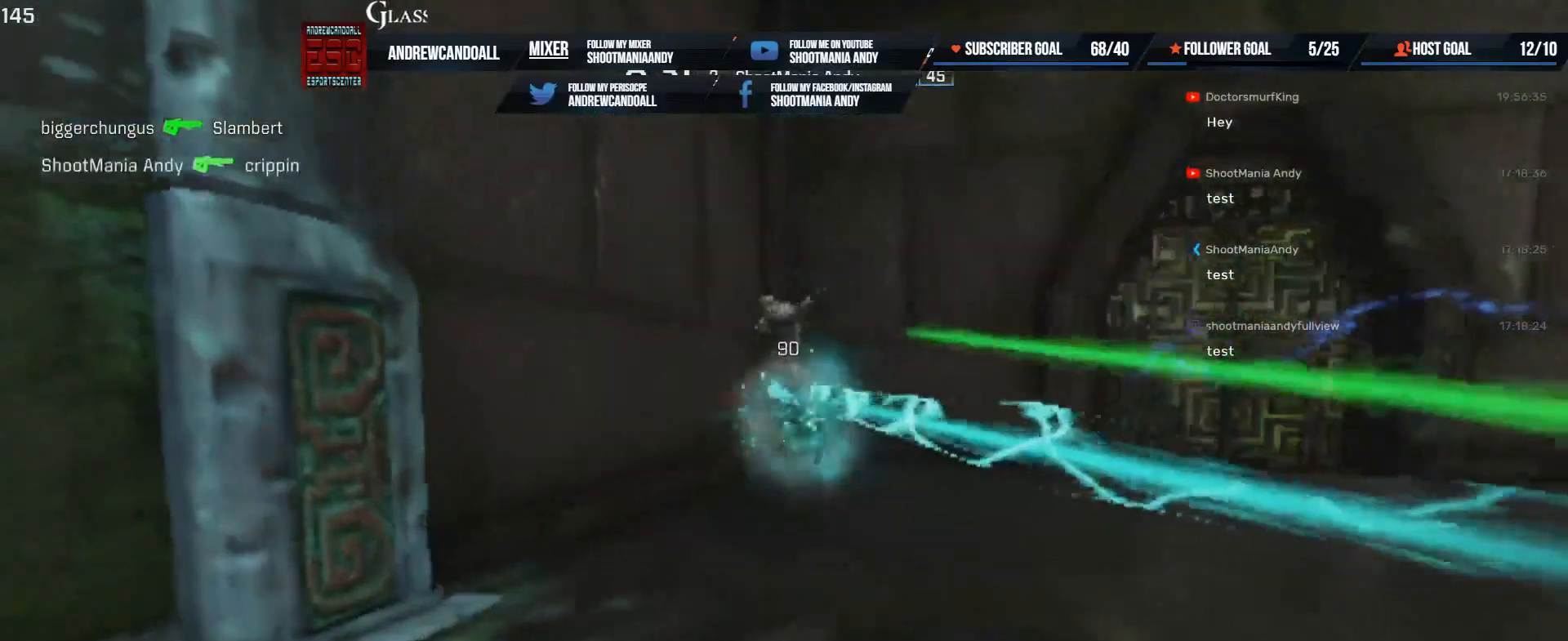
{"keys": ["a"], "mouse": [], "events": [[67, "d", "down"], [100, "a", "up"], [200, "w", "down"], [267, "a", "down"], [383, "d", "up"], [433, "w", "up"]]}
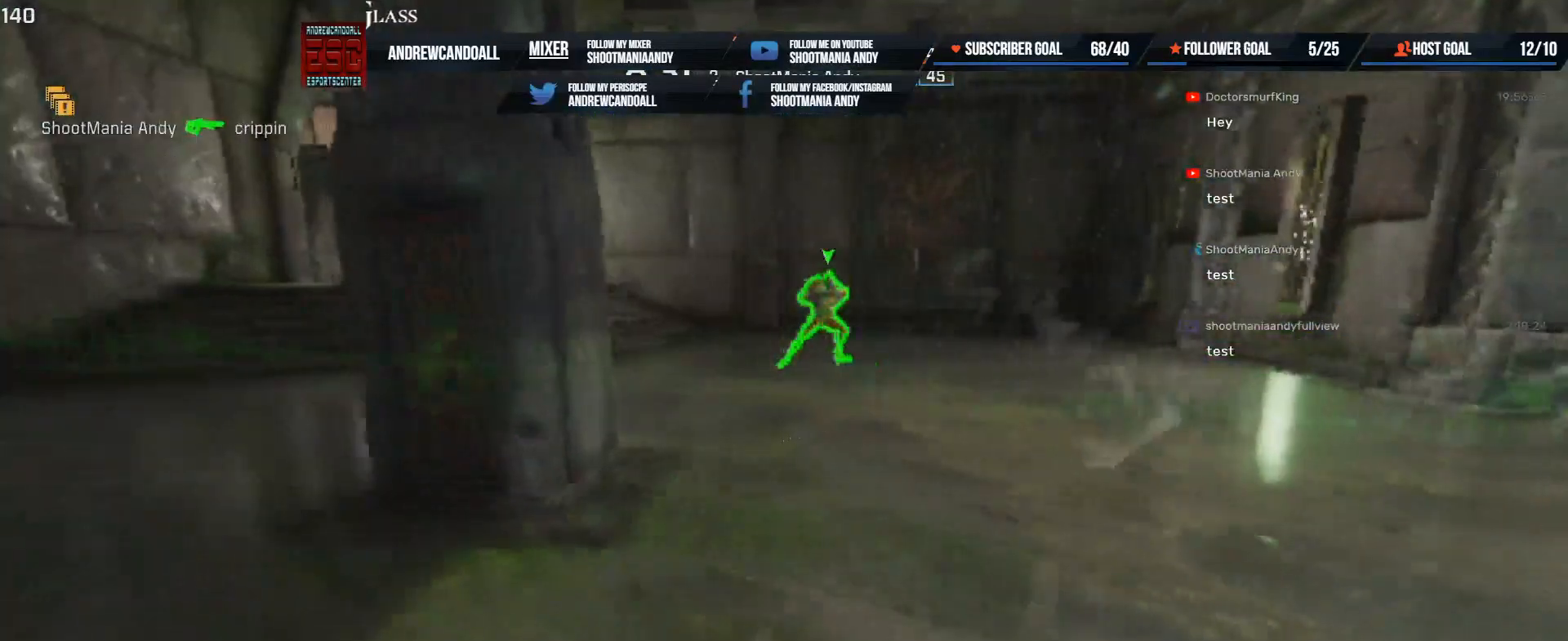
{"keys": ["d", "w"], "mouse": [], "events": [[217, "d", "down"], [233, "w", "down"], [267, "a", "up"], [267, "w", "up"], [333, "w", "down"]]}
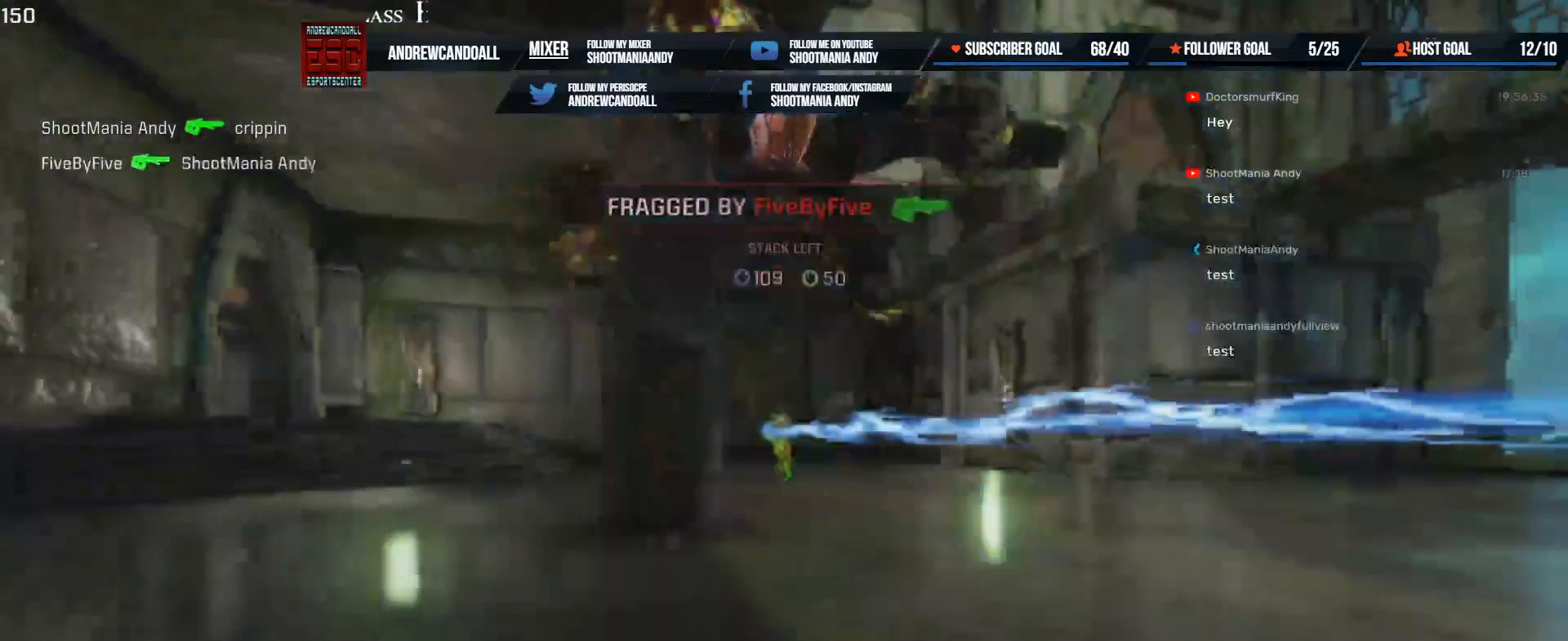
{"keys": ["w"], "mouse": [], "events": [[150, "w", "up"], [200, "w", "down"], [283, "delete", "down"], [367, "d", "up"], [467, "delete", "up"]]}
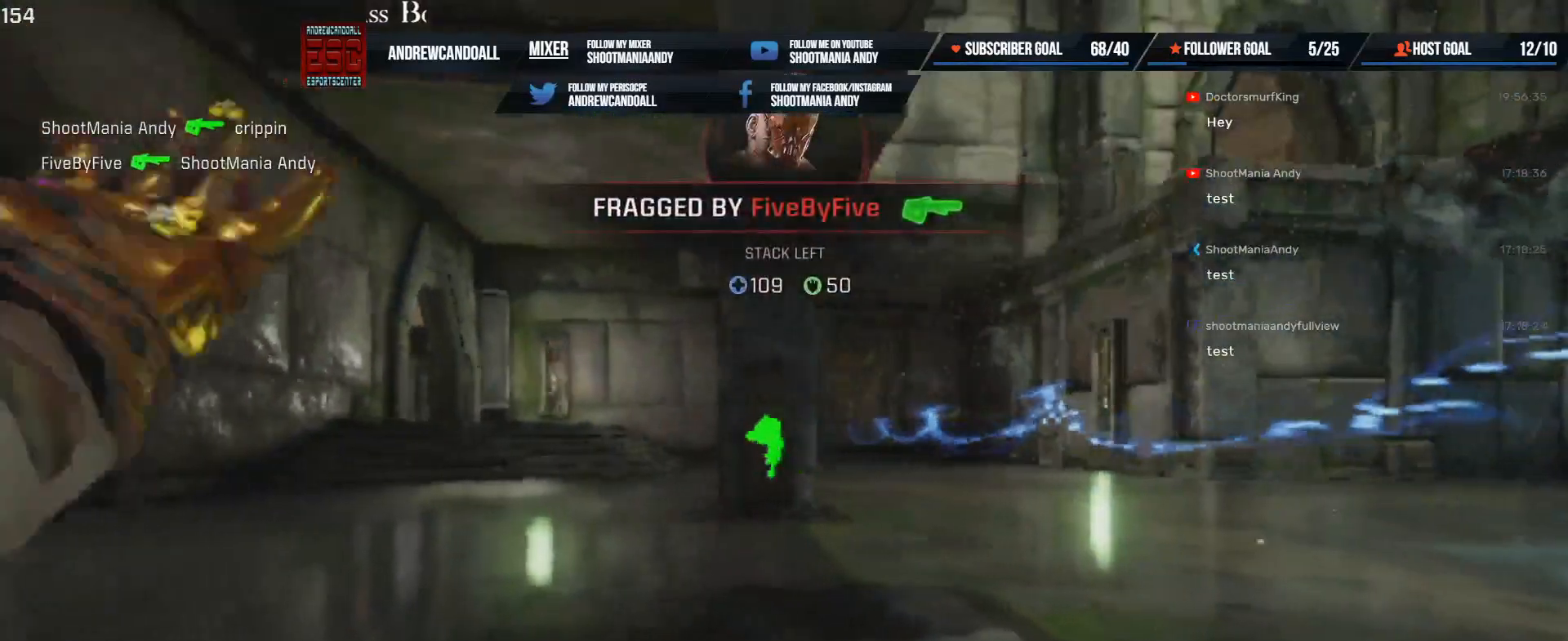
{"keys": ["w"], "mouse": [], "events": [[17, "delete", "down"], [150, "delete", "up"], [217, "delete", "down"], [333, "delete", "up"]]}
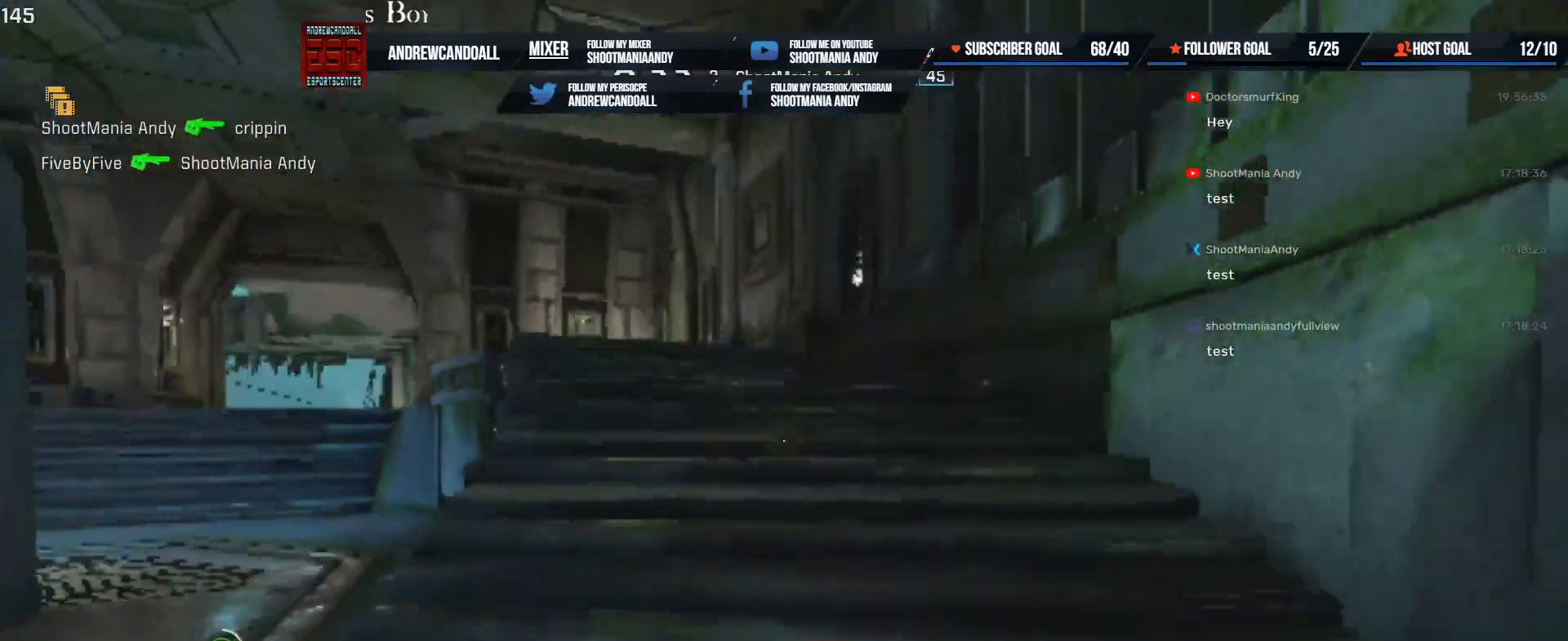
{"keys": ["a", "w"], "mouse": [], "events": [[167, "a", "down"], [200, "a", "up"], [217, "d", "down"], [400, "a", "down"], [433, "d", "up"]]}